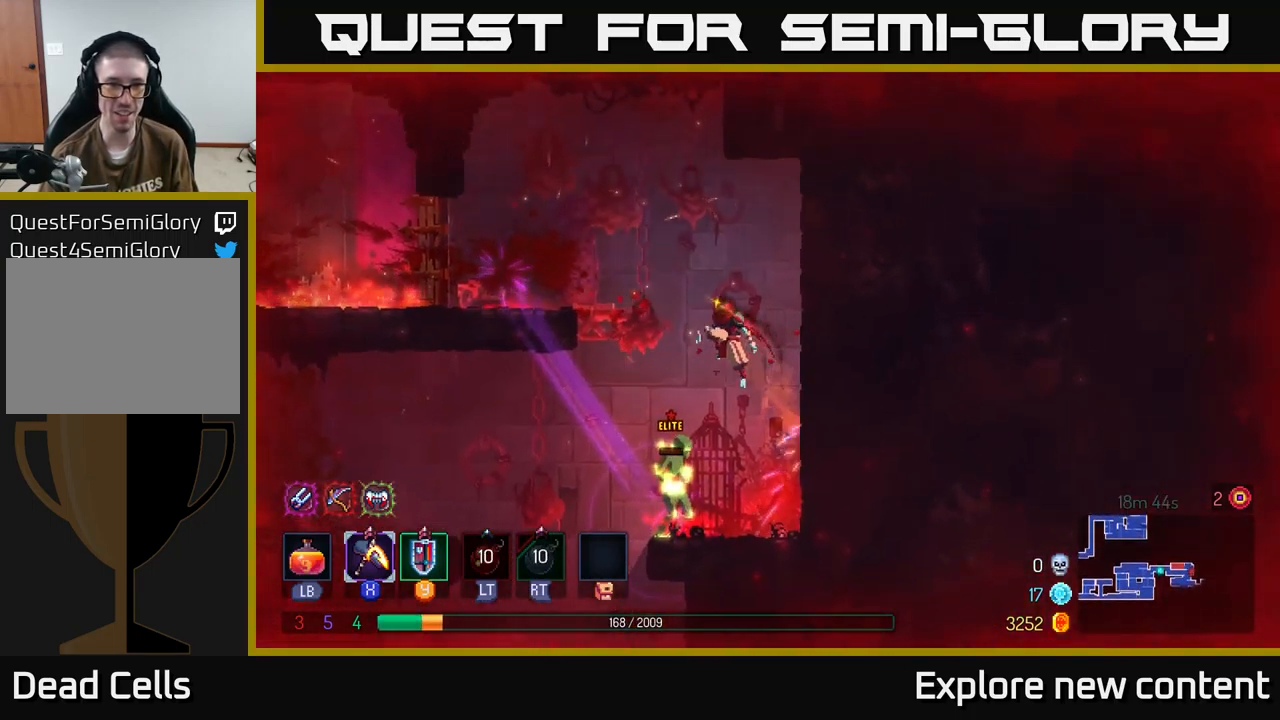
Gameplay with a controller (Xbox layout); each line is a JSON object with the inputs held at the frame after it. "events" lists button and stick changes between this image and that frame as [ms after this image, input, new state], when the widget could be followed in between. Not read: L3.
{"buttons": ["X"], "left_stick": "center", "right_stick": "center", "events": [[117, "X", "down"], [133, "A", "up"], [300, "left_stick", "center"]]}
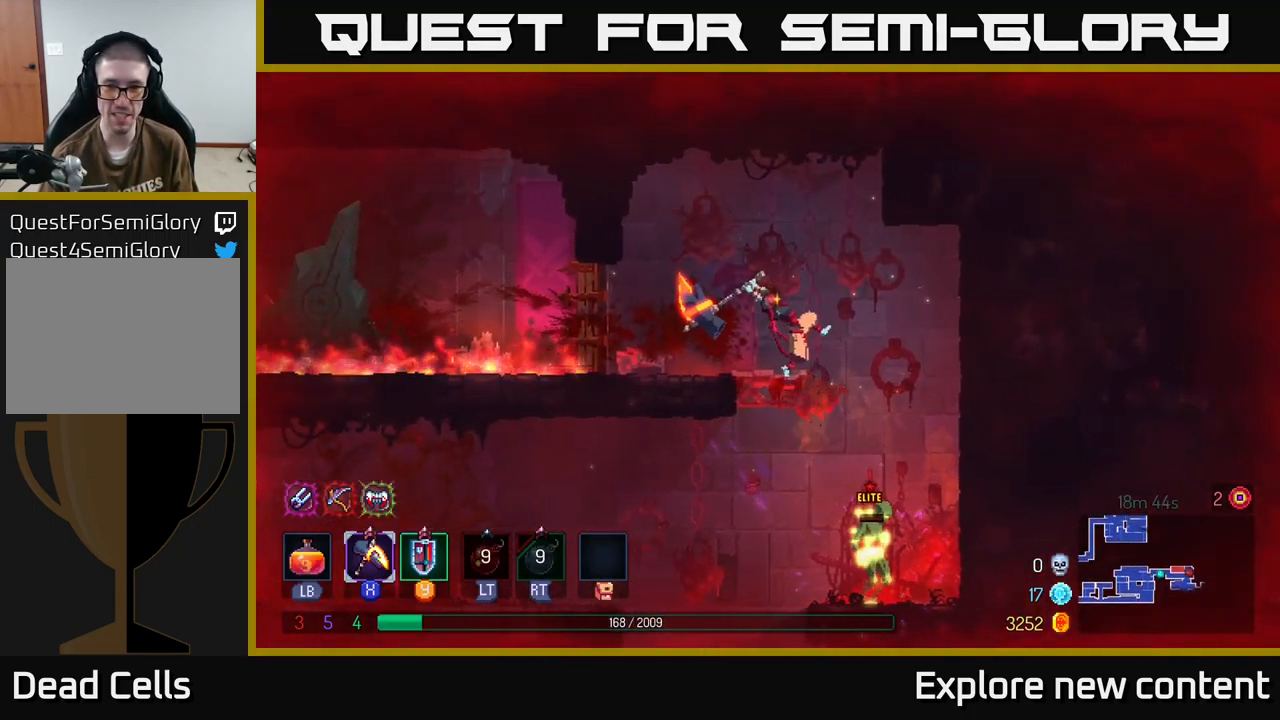
{"buttons": [], "left_stick": "left", "right_stick": "center", "events": [[183, "X", "up"], [217, "left_stick", "down-left"], [400, "left_stick", "center"], [500, "left_stick", "left"]]}
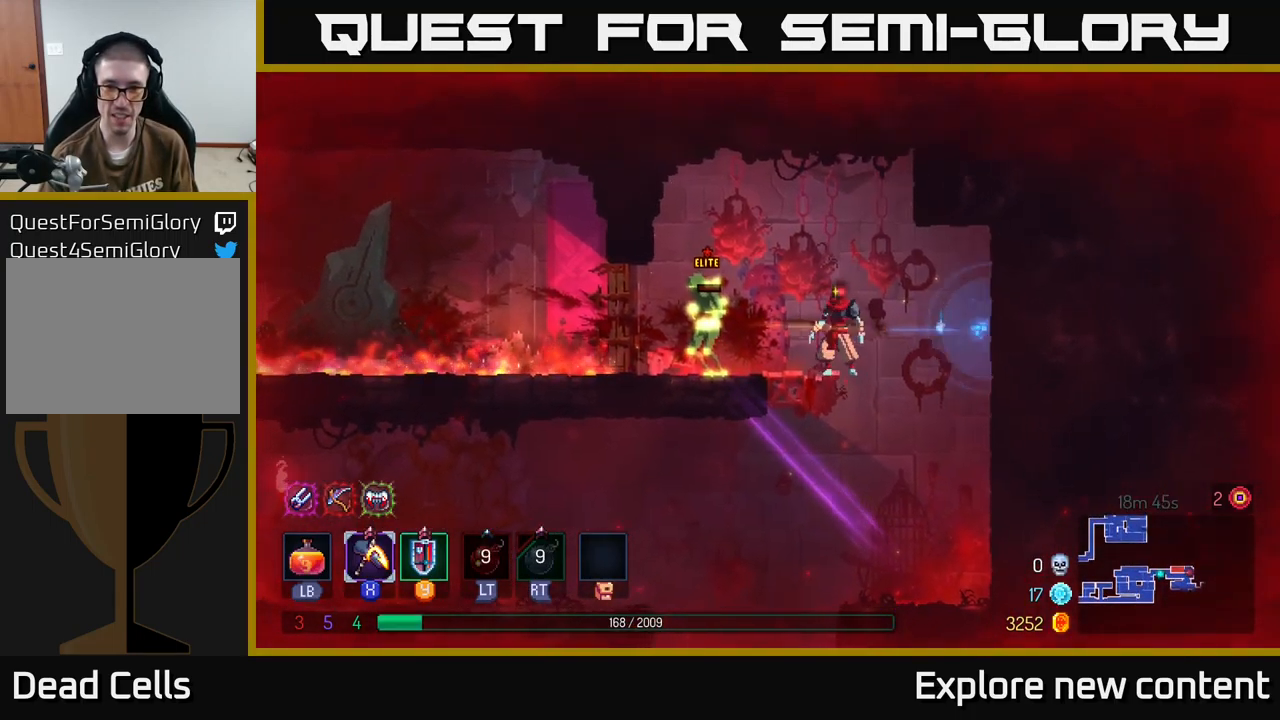
{"buttons": [], "left_stick": "left", "right_stick": "center", "events": [[300, "B", "down"], [433, "B", "up"]]}
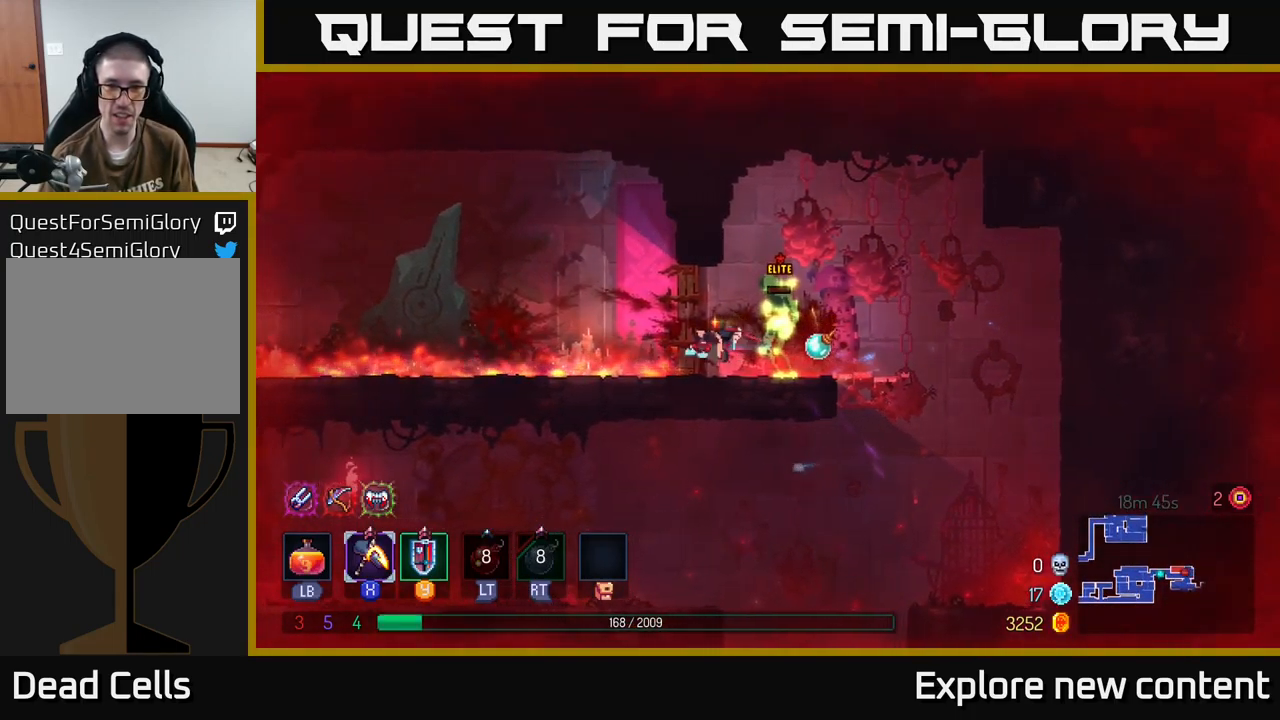
{"buttons": ["X"], "left_stick": "center", "right_stick": "center", "events": [[83, "X", "down"], [200, "left_stick", "center"]]}
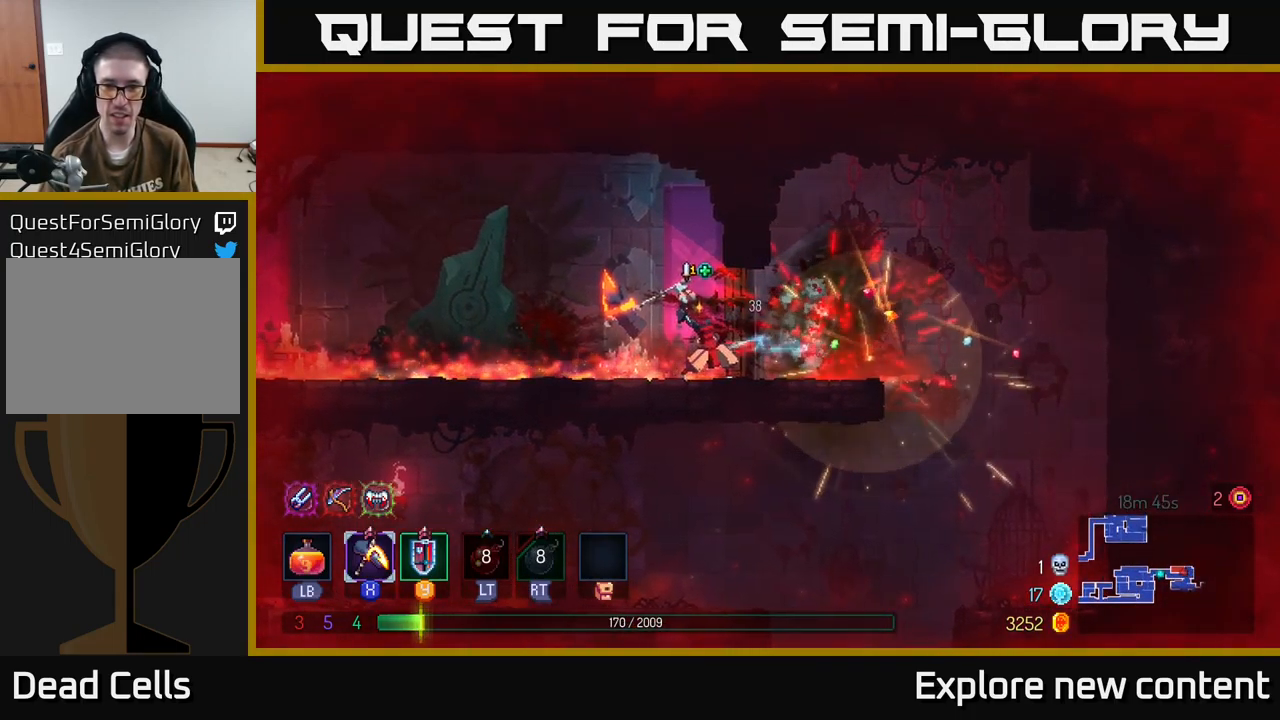
{"buttons": [], "left_stick": "center", "right_stick": "center", "events": [[217, "X", "up"]]}
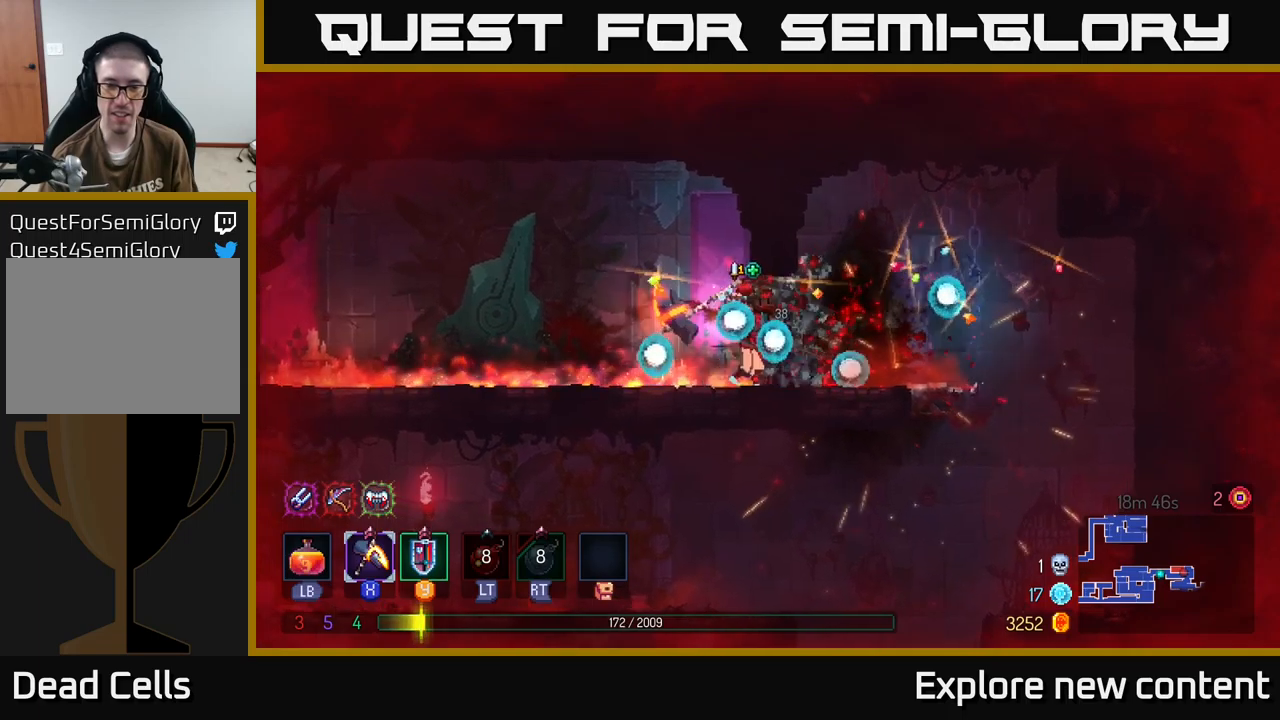
{"buttons": [], "left_stick": "center", "right_stick": "center", "events": []}
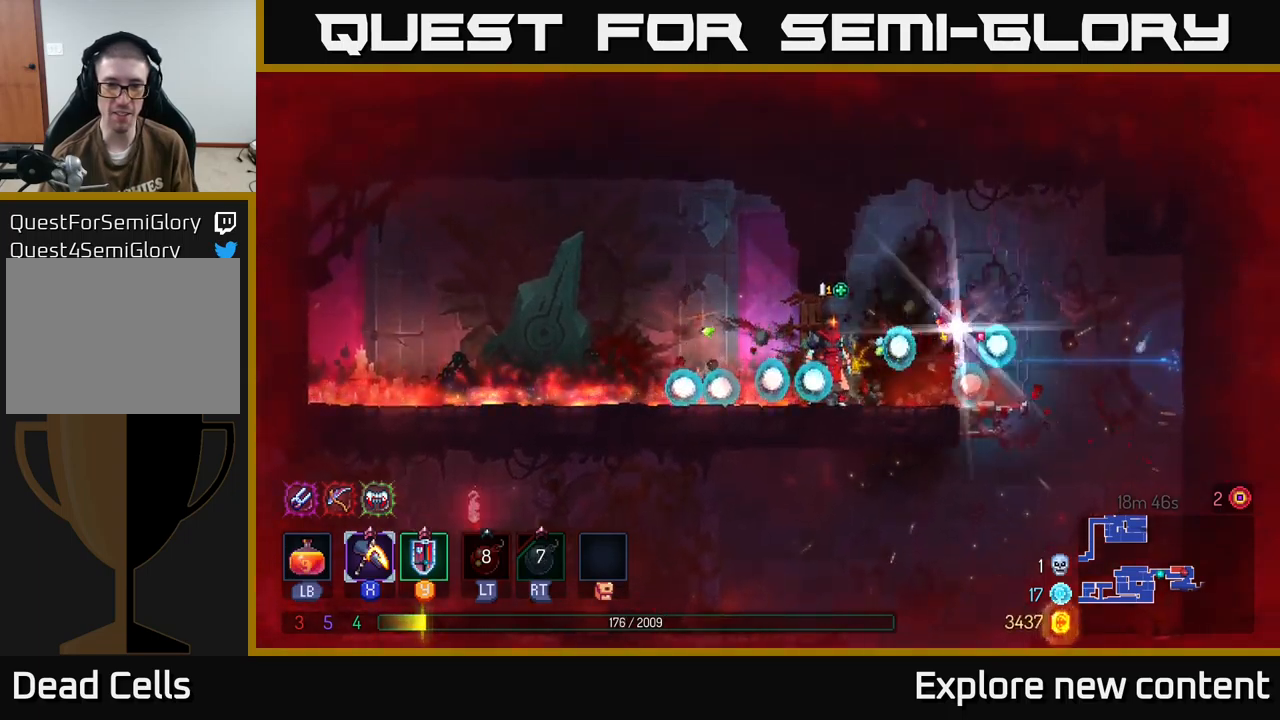
{"buttons": [], "left_stick": "left", "right_stick": "center", "events": [[334, "left_stick", "left"]]}
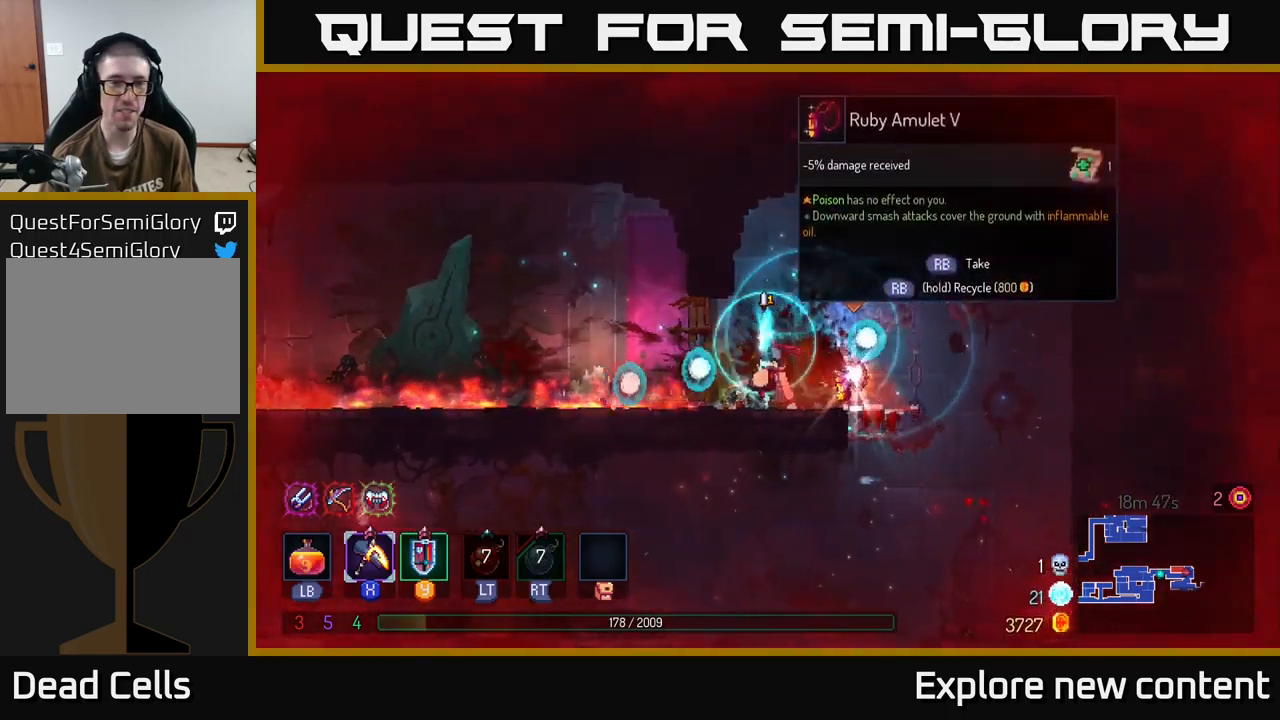
{"buttons": [], "left_stick": "left", "right_stick": "center", "events": []}
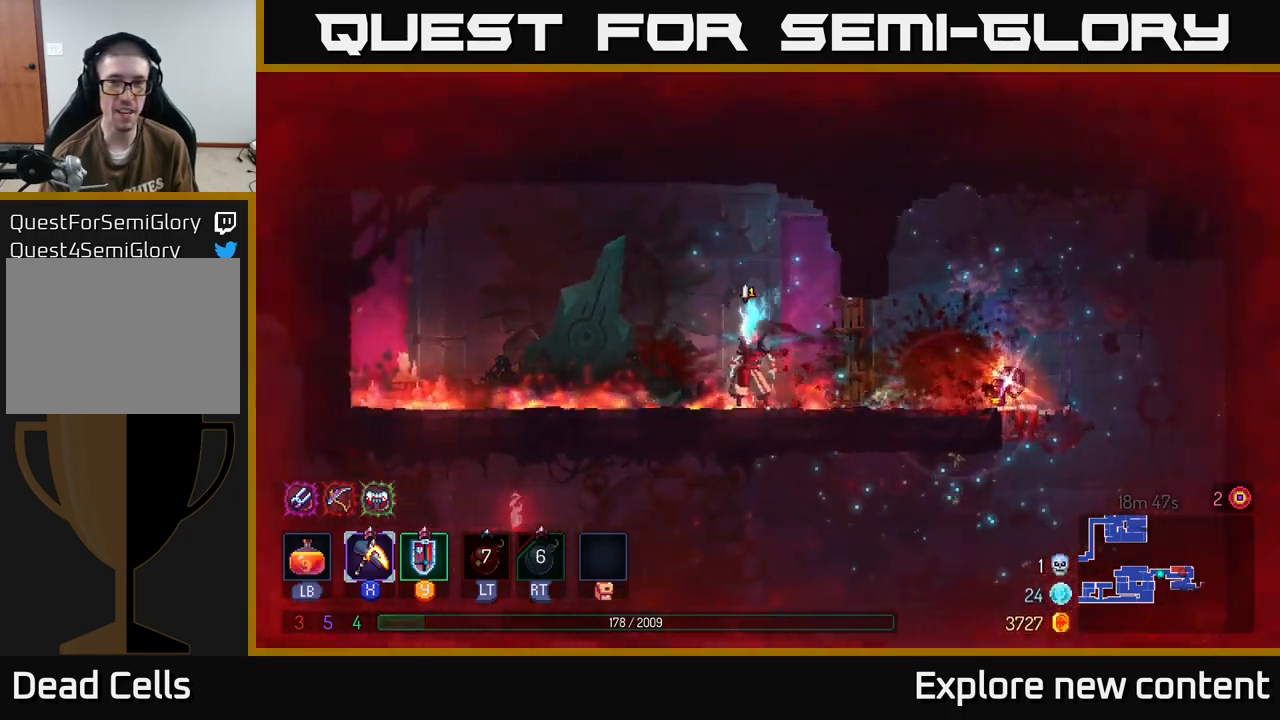
{"buttons": [], "left_stick": "center", "right_stick": "center", "events": [[17, "left_stick", "center"]]}
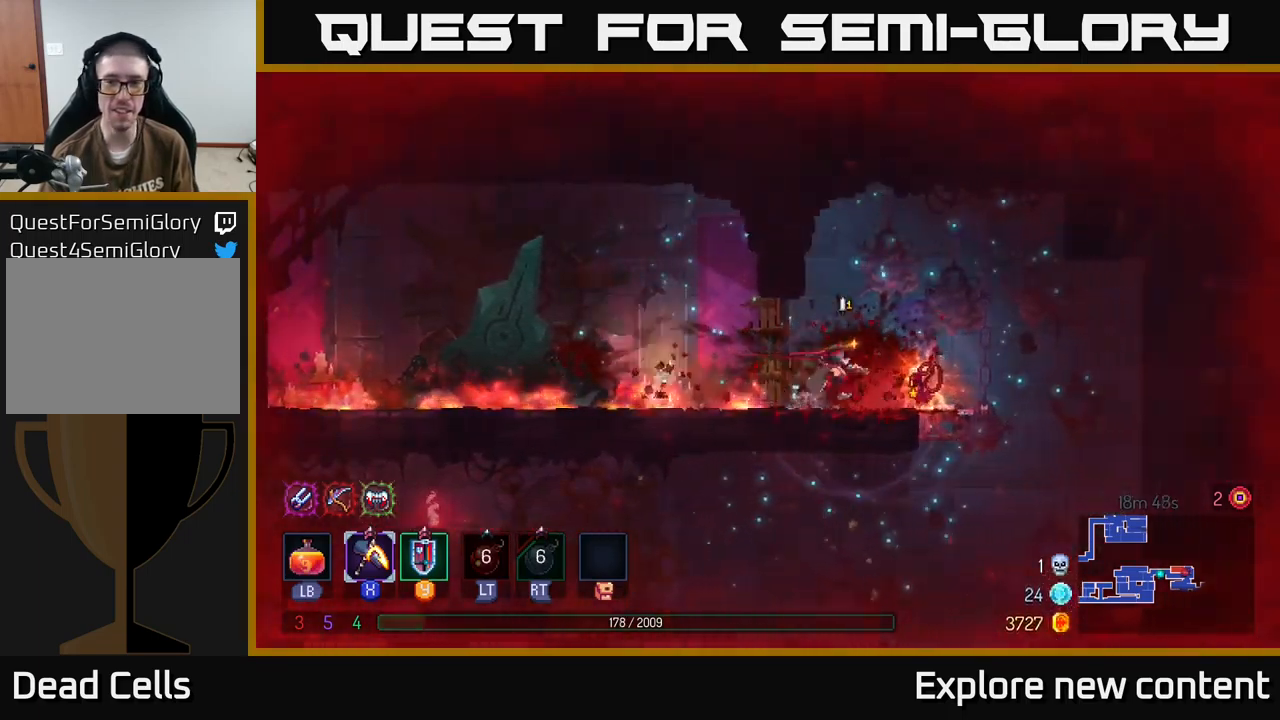
{"buttons": [], "left_stick": "center", "right_stick": "center", "events": [[217, "R1", "down"], [317, "R1", "up"]]}
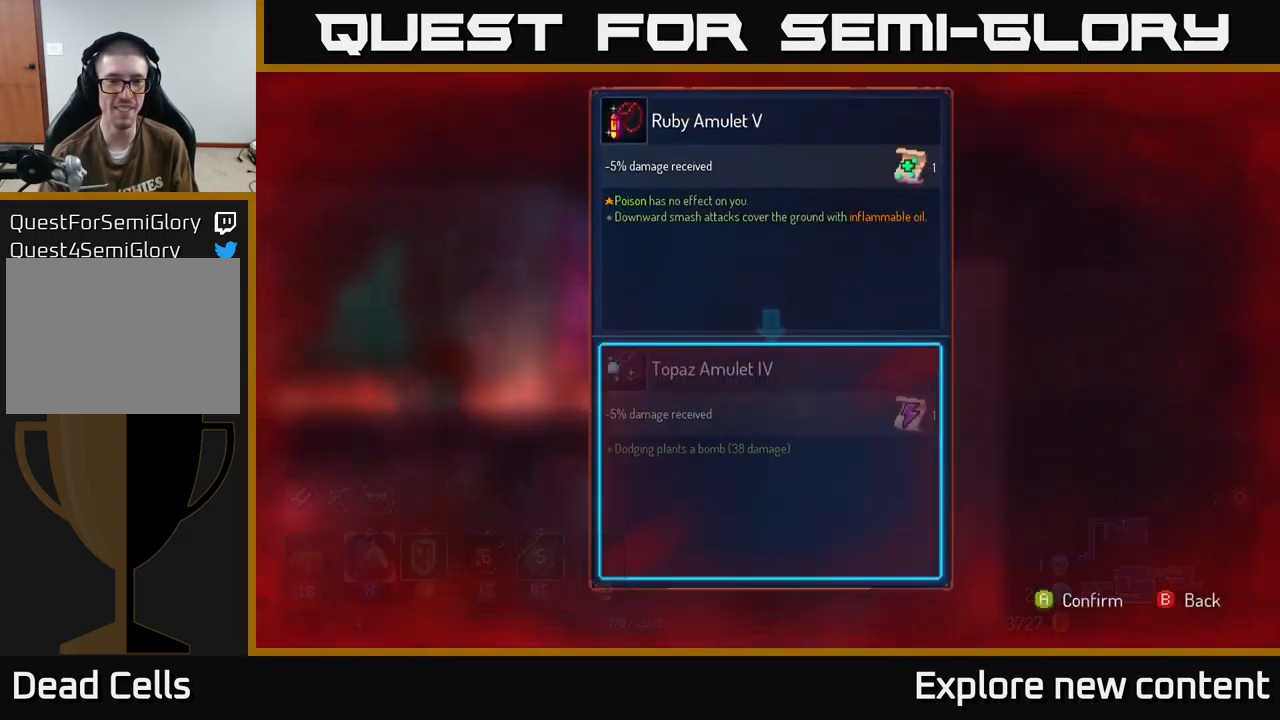
{"buttons": [], "left_stick": "center", "right_stick": "center", "events": []}
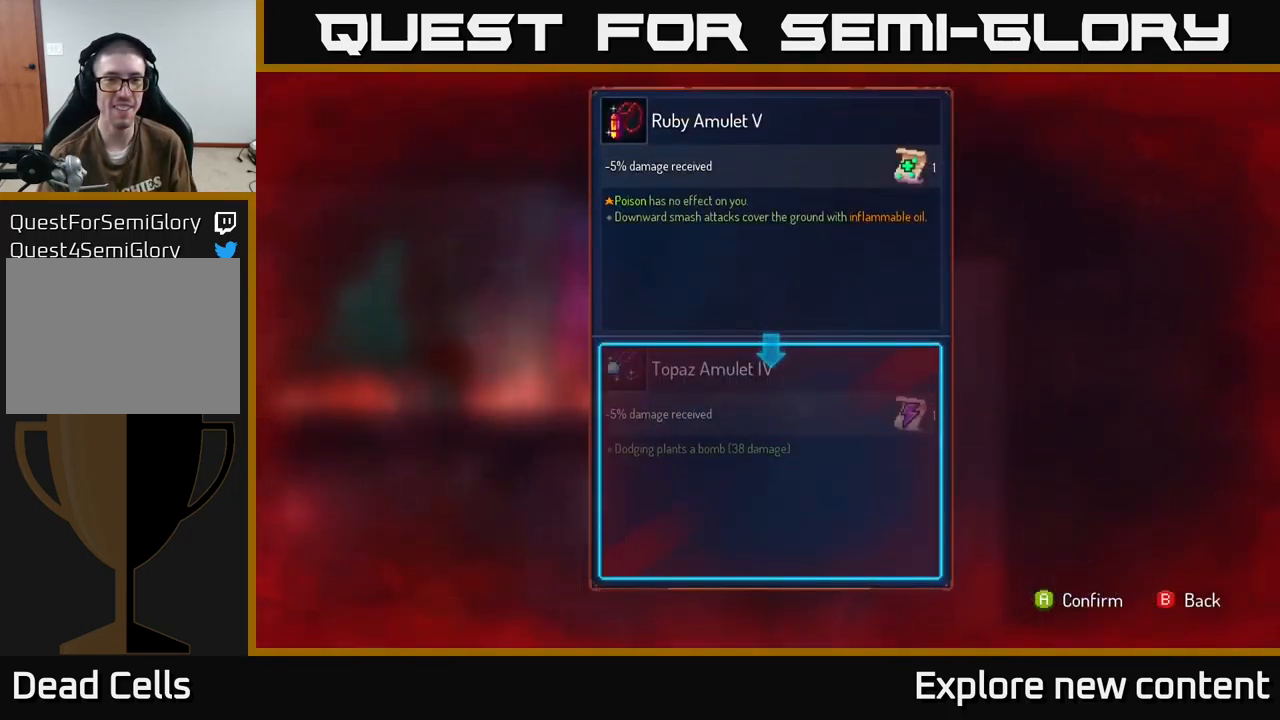
{"buttons": [], "left_stick": "center", "right_stick": "center", "events": []}
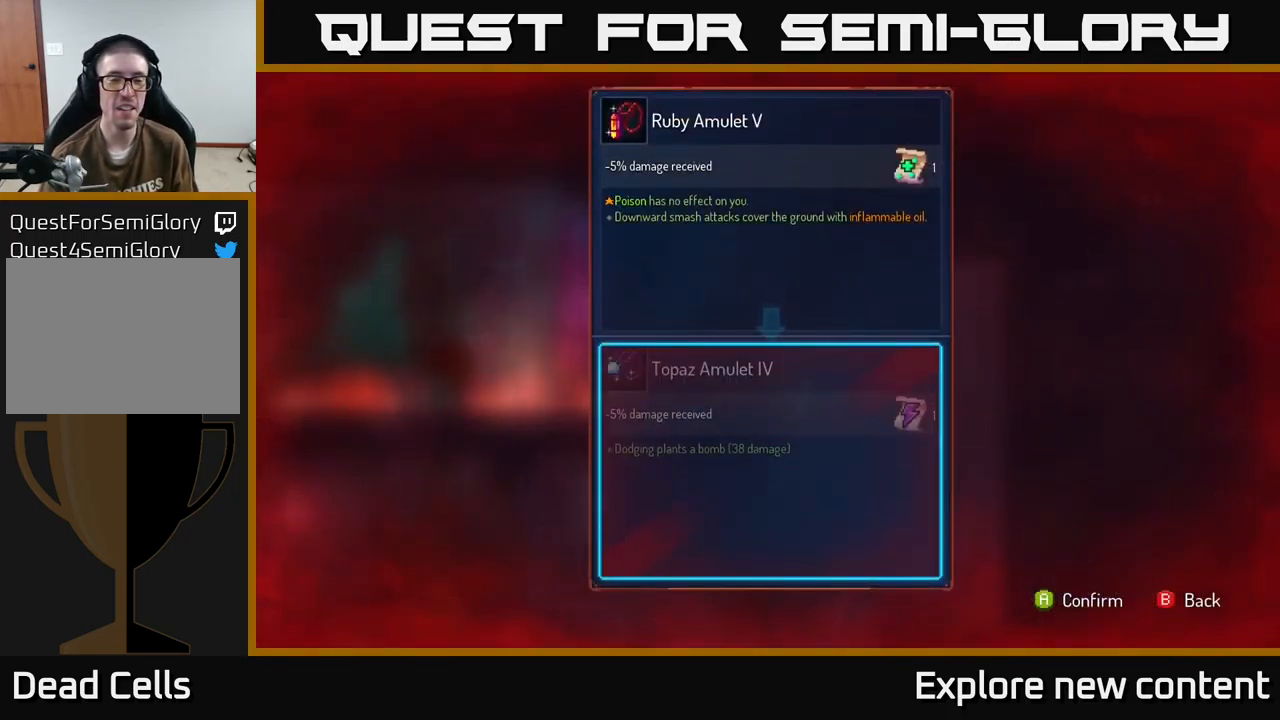
{"buttons": [], "left_stick": "center", "right_stick": "center", "events": []}
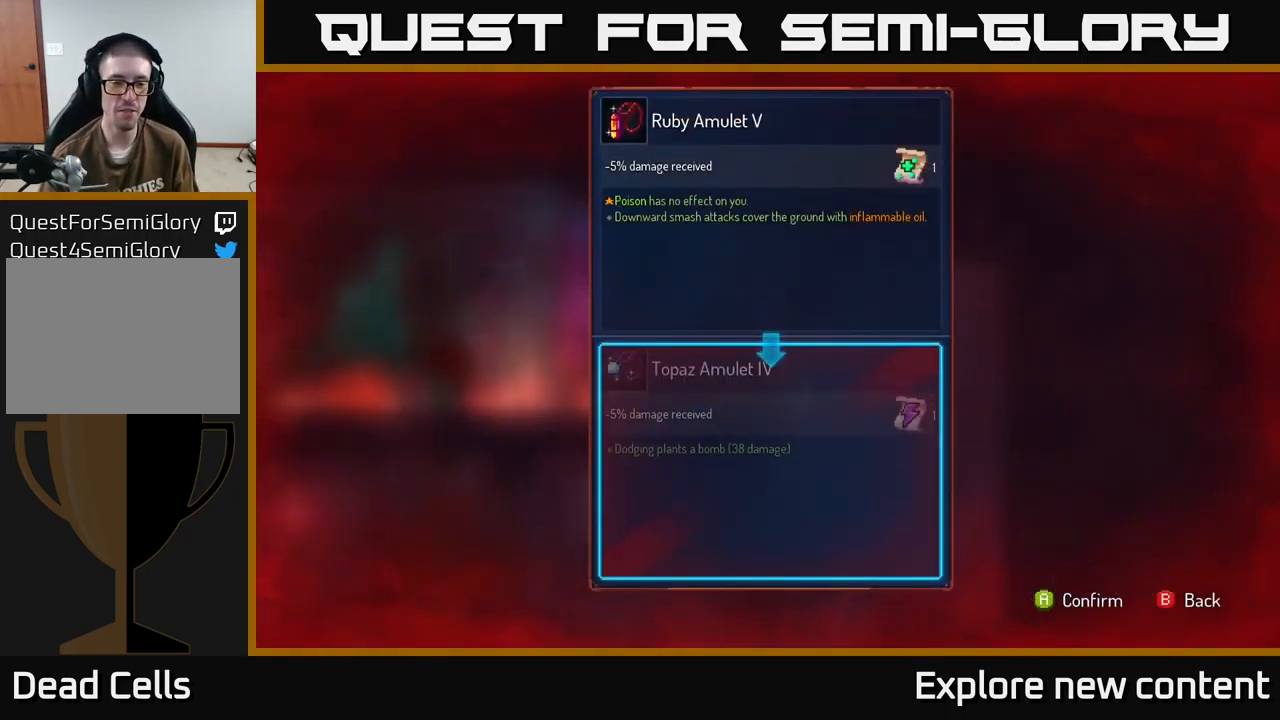
{"buttons": [], "left_stick": "center", "right_stick": "center", "events": []}
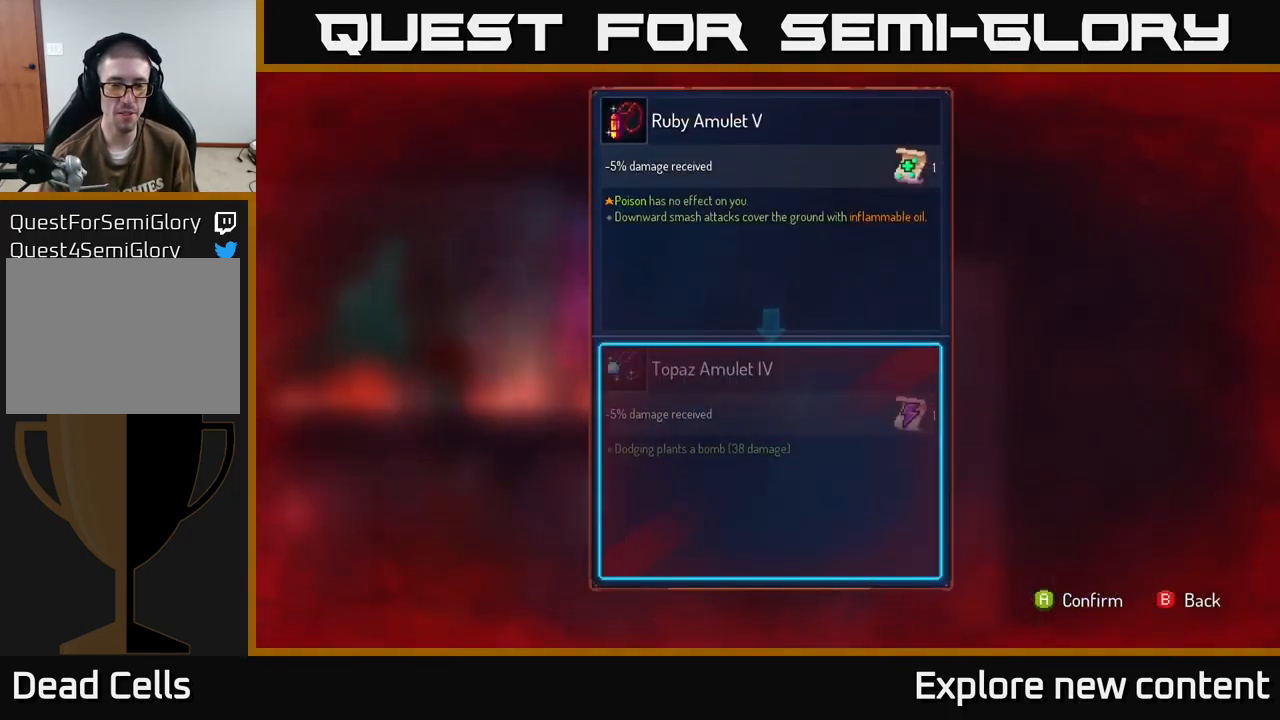
{"buttons": [], "left_stick": "center", "right_stick": "center", "events": []}
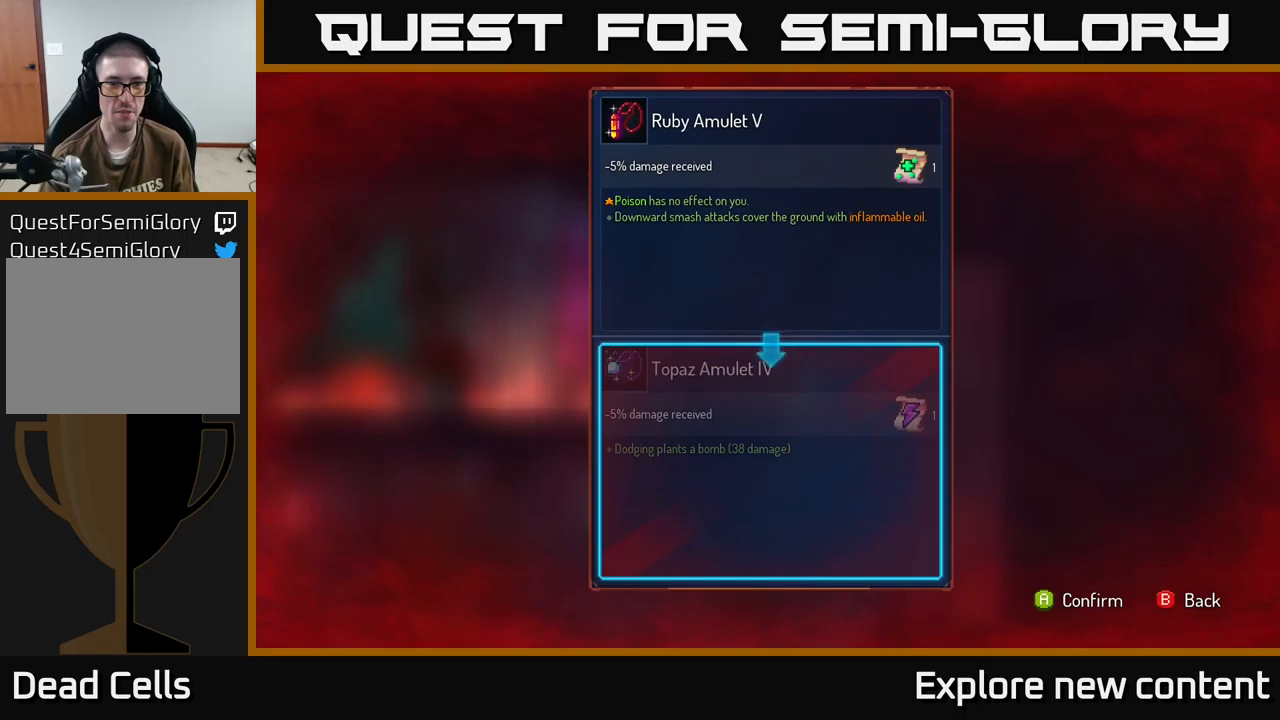
{"buttons": [], "left_stick": "center", "right_stick": "center", "events": []}
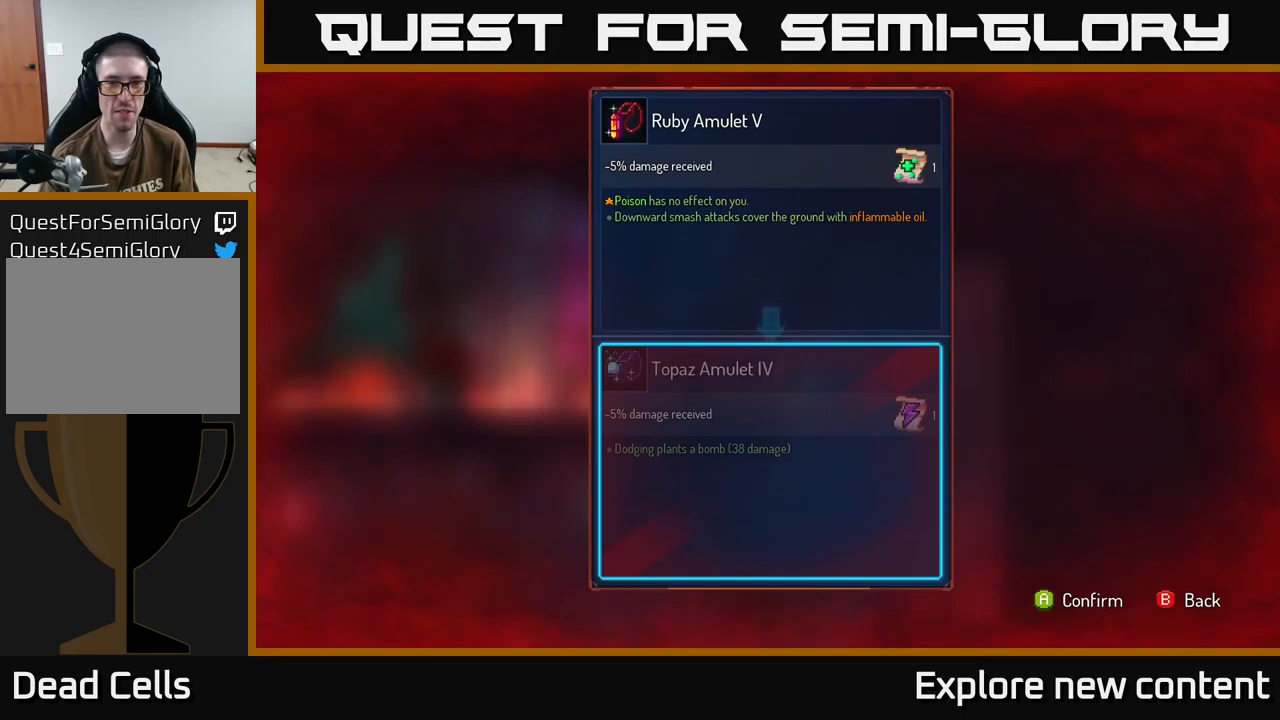
{"buttons": [], "left_stick": "center", "right_stick": "center", "events": []}
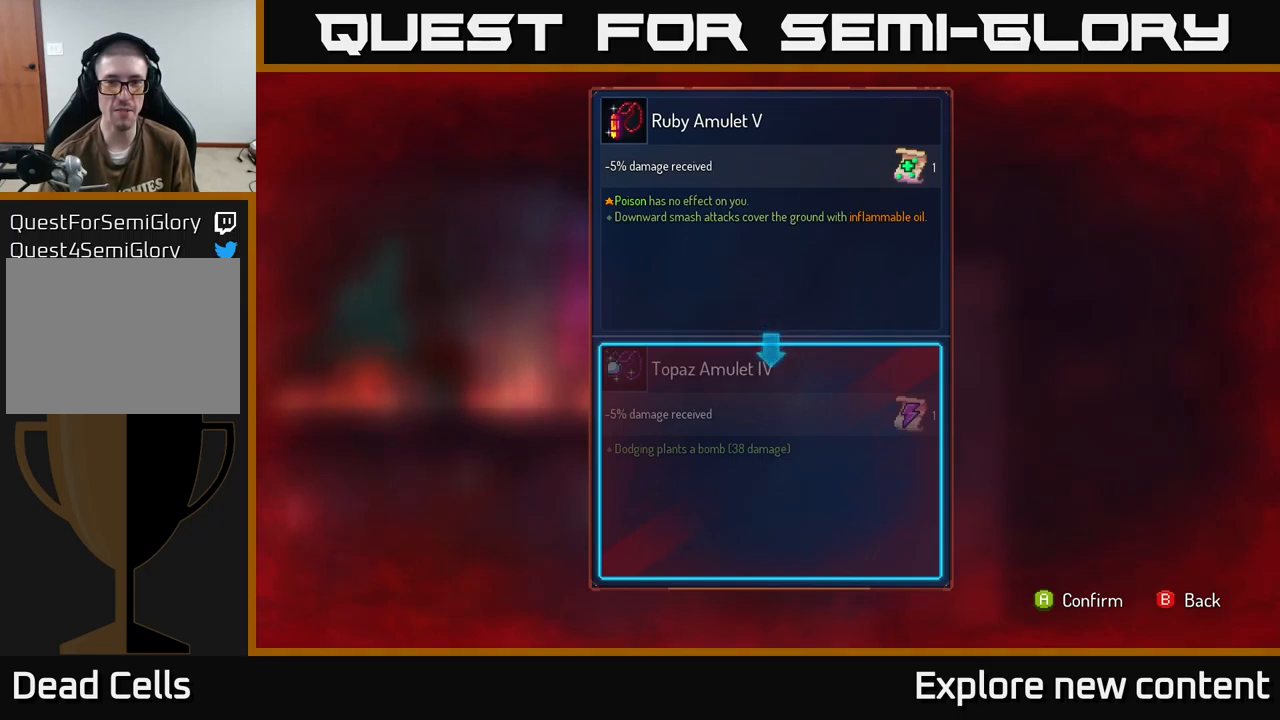
{"buttons": [], "left_stick": "center", "right_stick": "center", "events": []}
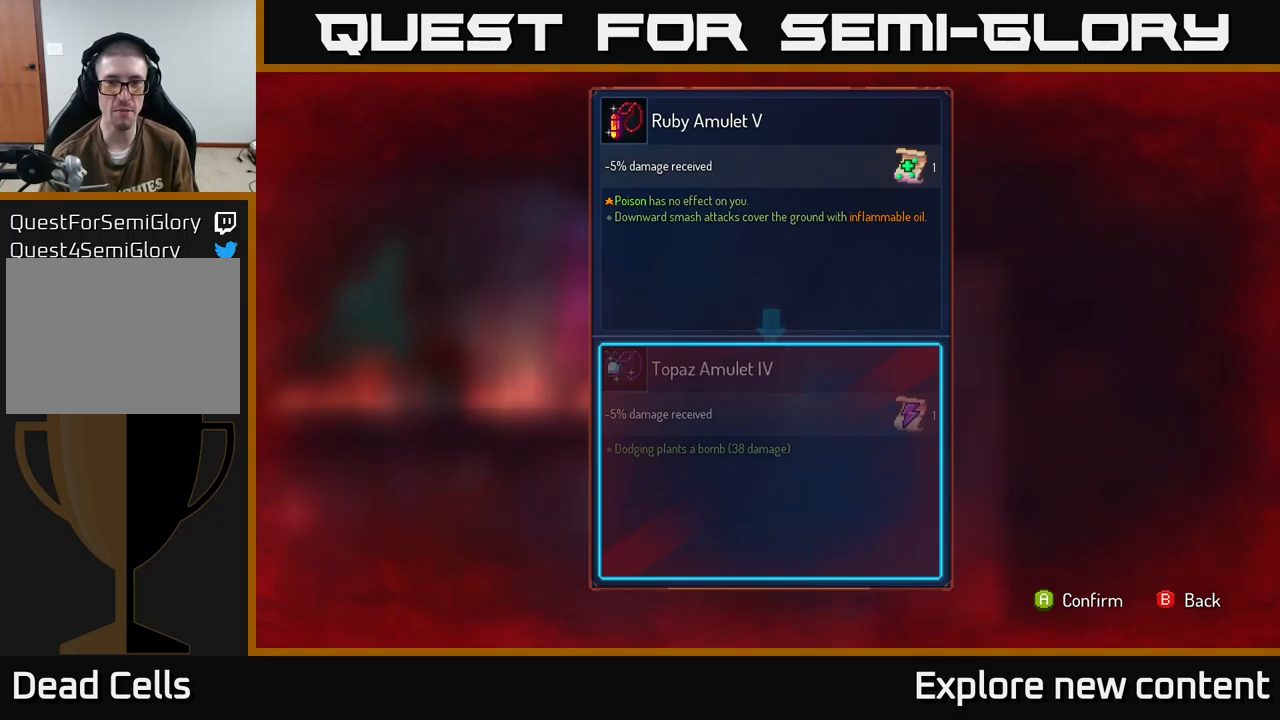
{"buttons": [], "left_stick": "center", "right_stick": "center", "events": []}
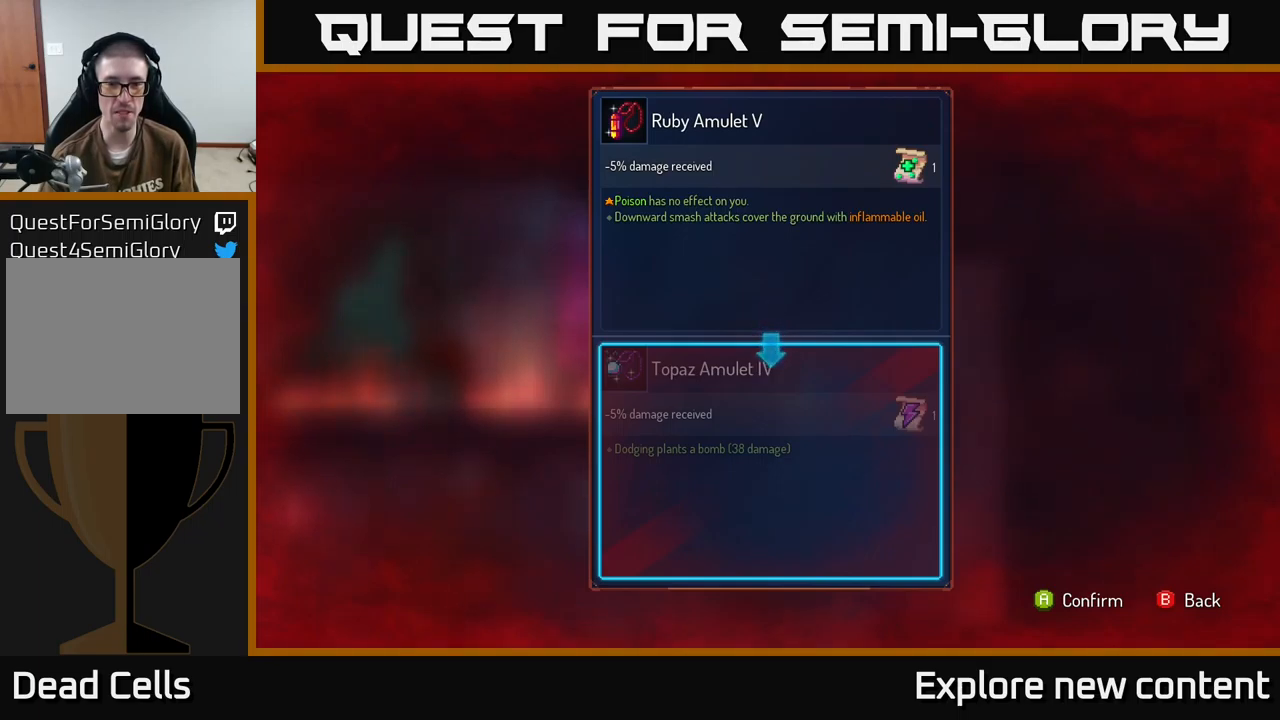
{"buttons": [], "left_stick": "center", "right_stick": "center", "events": [[166, "A", "down"], [200, "A", "up"]]}
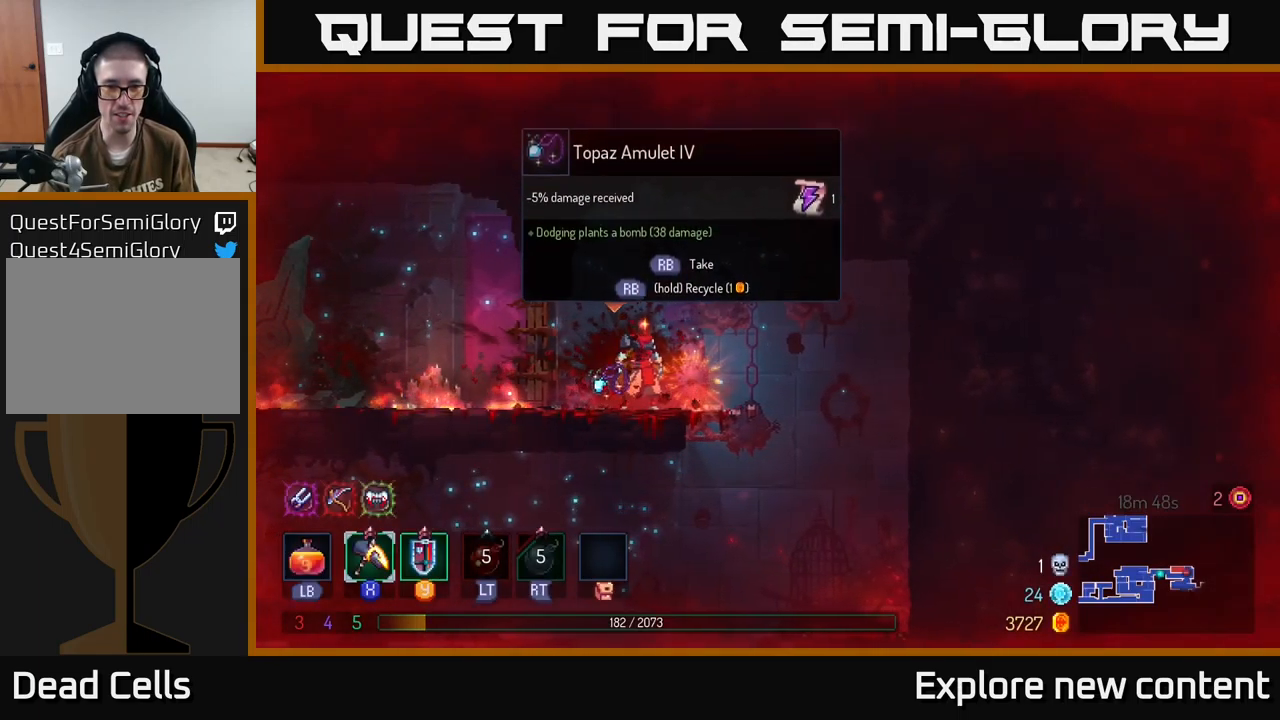
{"buttons": ["R1"], "left_stick": "center", "right_stick": "center", "events": [[16, "R1", "down"]]}
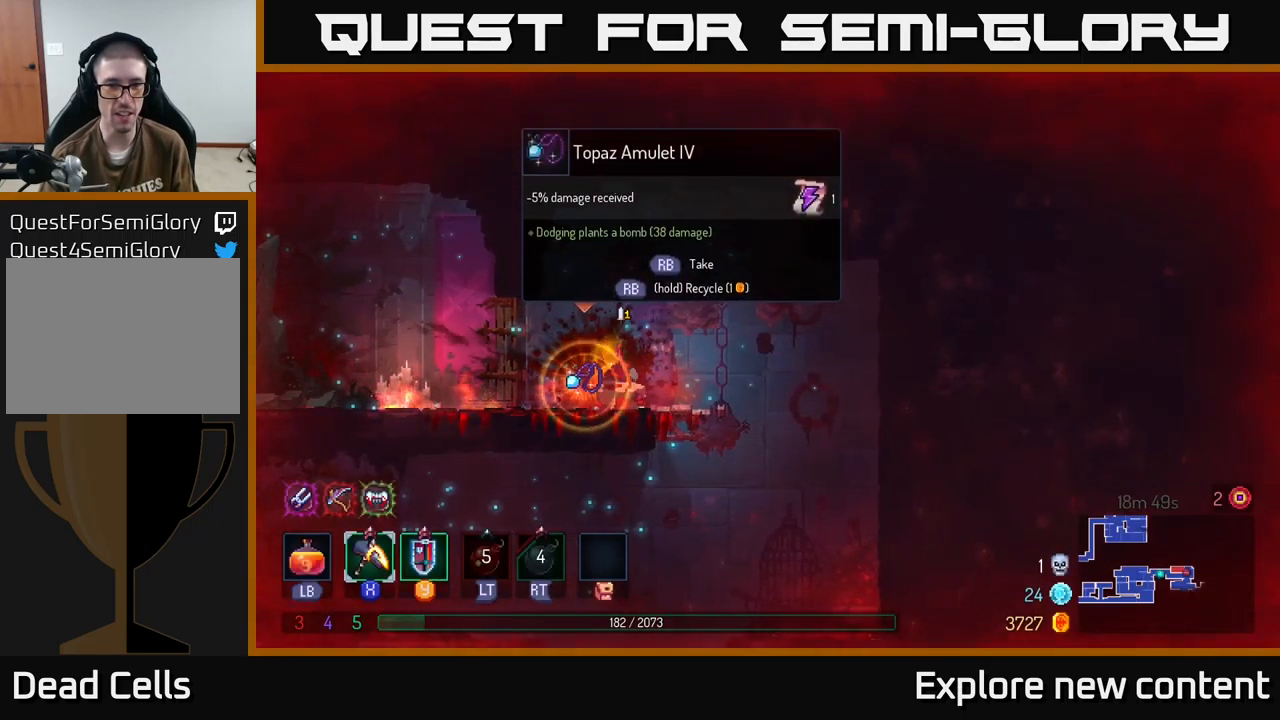
{"buttons": [], "left_stick": "center", "right_stick": "center", "events": [[416, "R1", "up"]]}
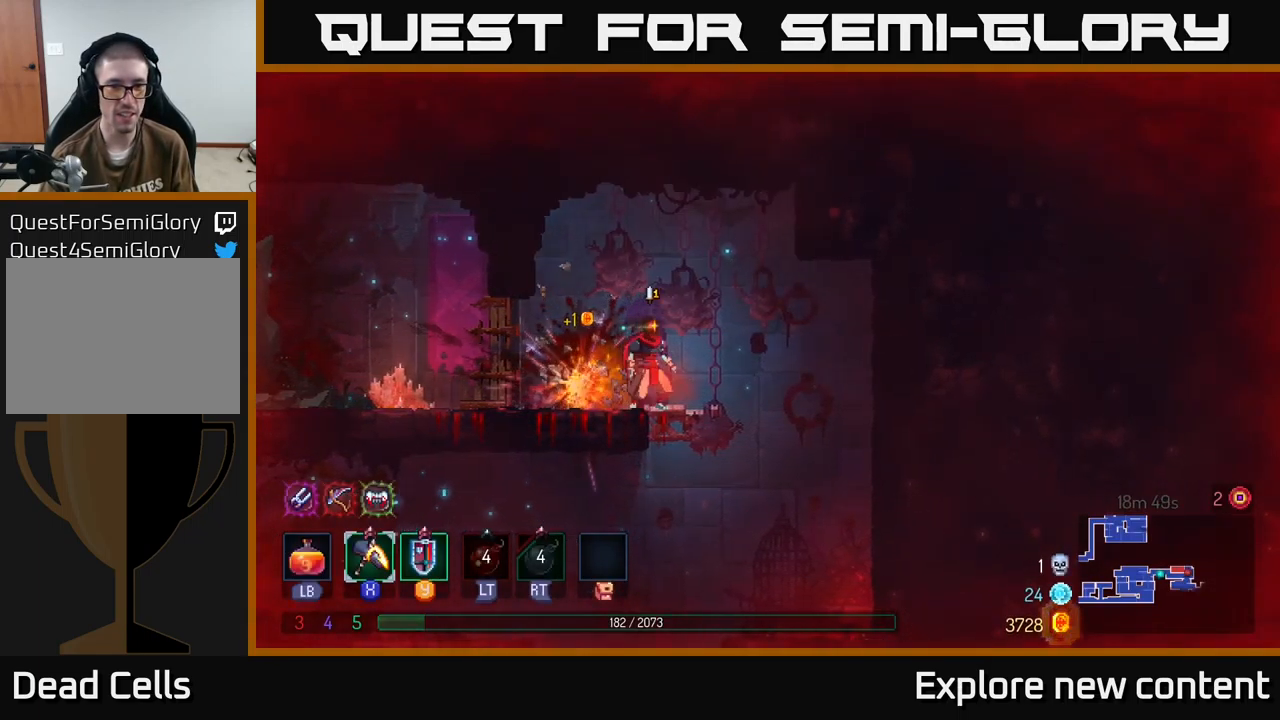
{"buttons": [], "left_stick": "left", "right_stick": "center", "events": [[416, "left_stick", "left"]]}
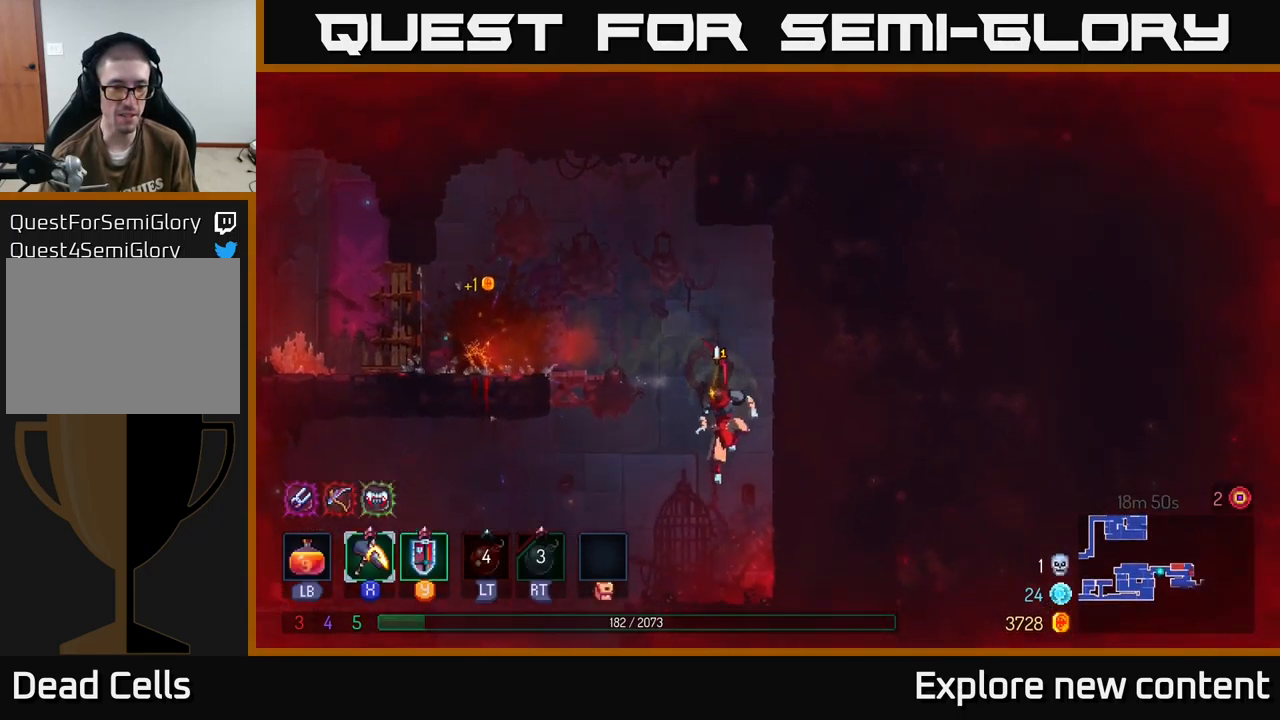
{"buttons": [], "left_stick": "up-left", "right_stick": "center", "events": [[250, "left_stick", "up-left"]]}
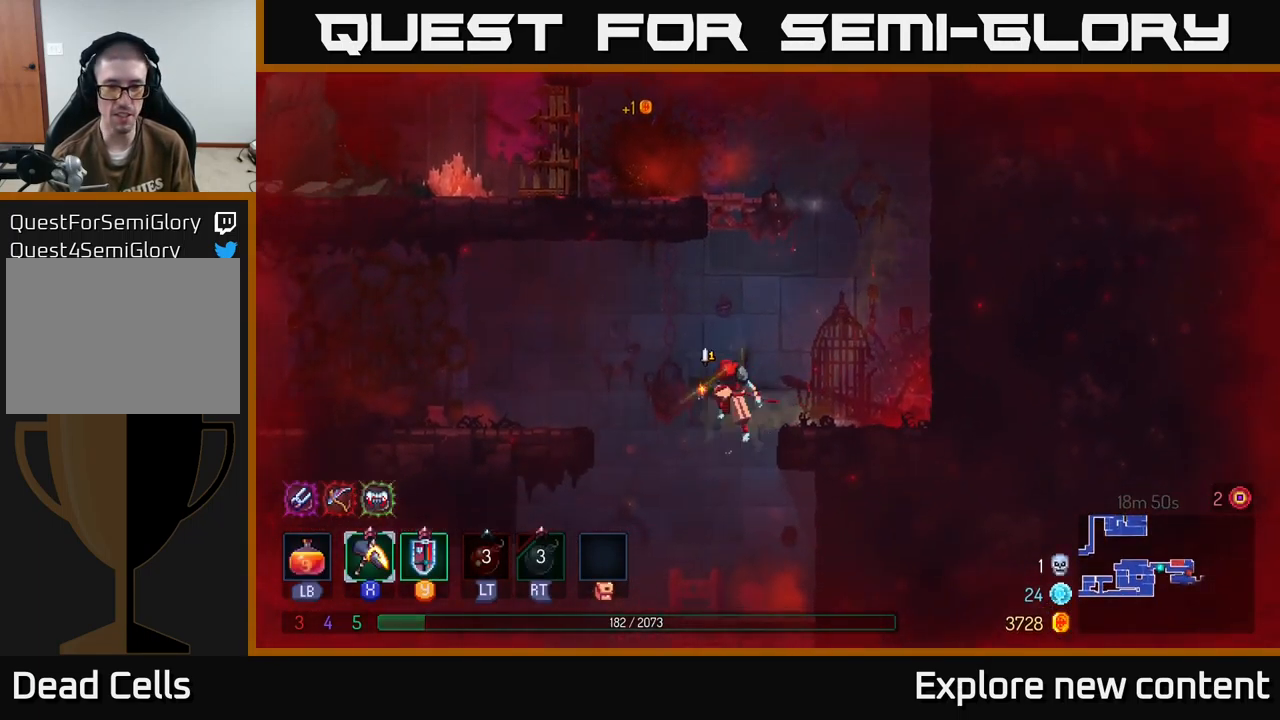
{"buttons": [], "left_stick": "center", "right_stick": "center", "events": [[116, "left_stick", "down"], [133, "A", "down"], [300, "A", "up"], [300, "left_stick", "center"]]}
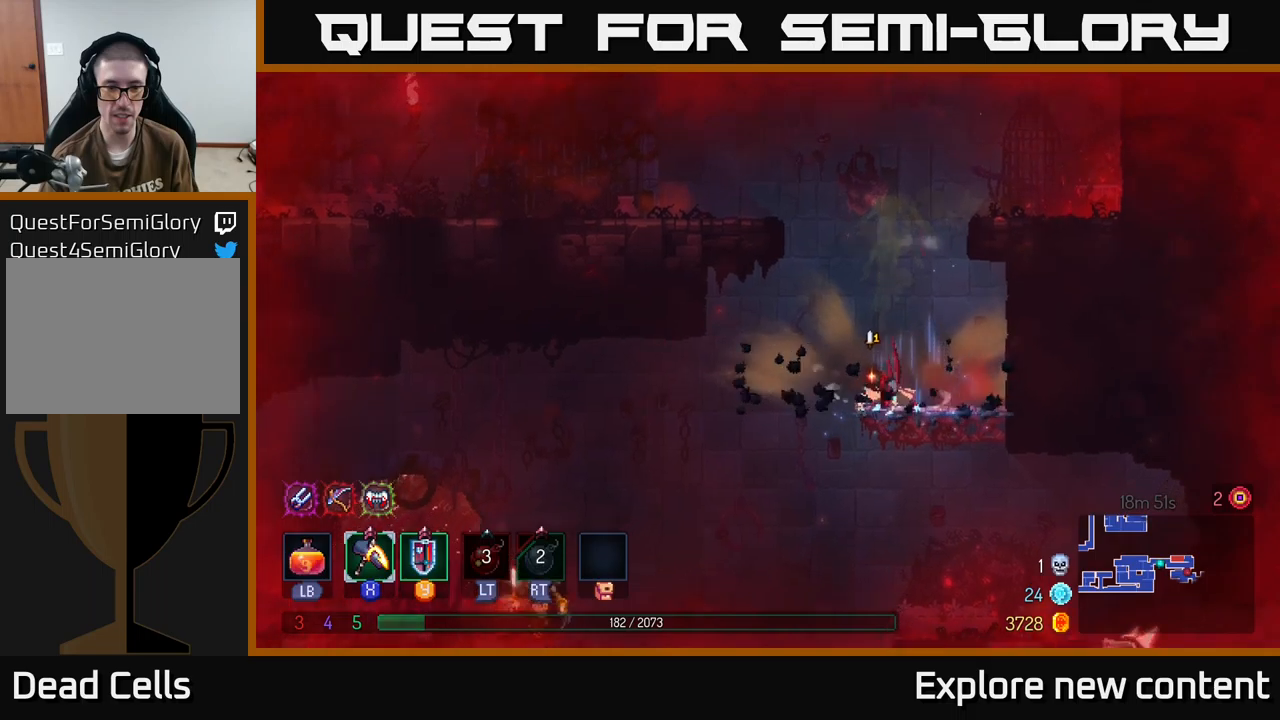
{"buttons": ["L1"], "left_stick": "center", "right_stick": "center", "events": [[233, "L1", "down"]]}
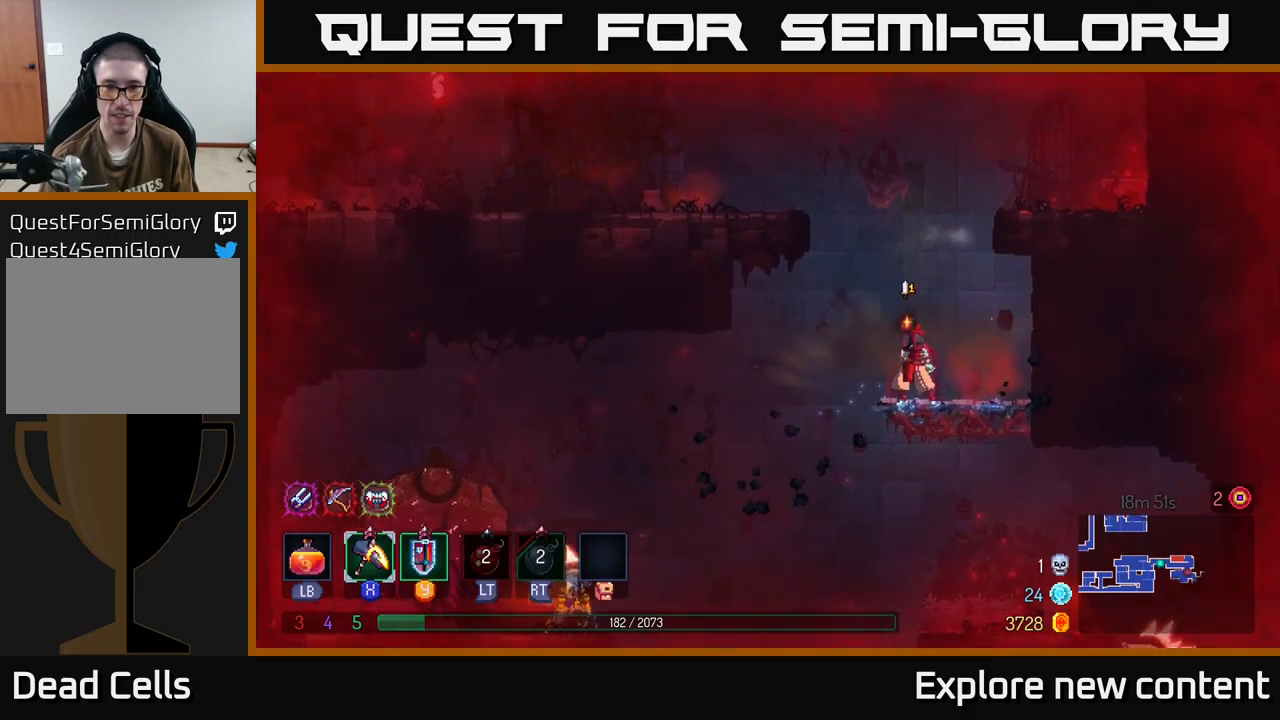
{"buttons": ["L1"], "left_stick": "center", "right_stick": "center", "events": []}
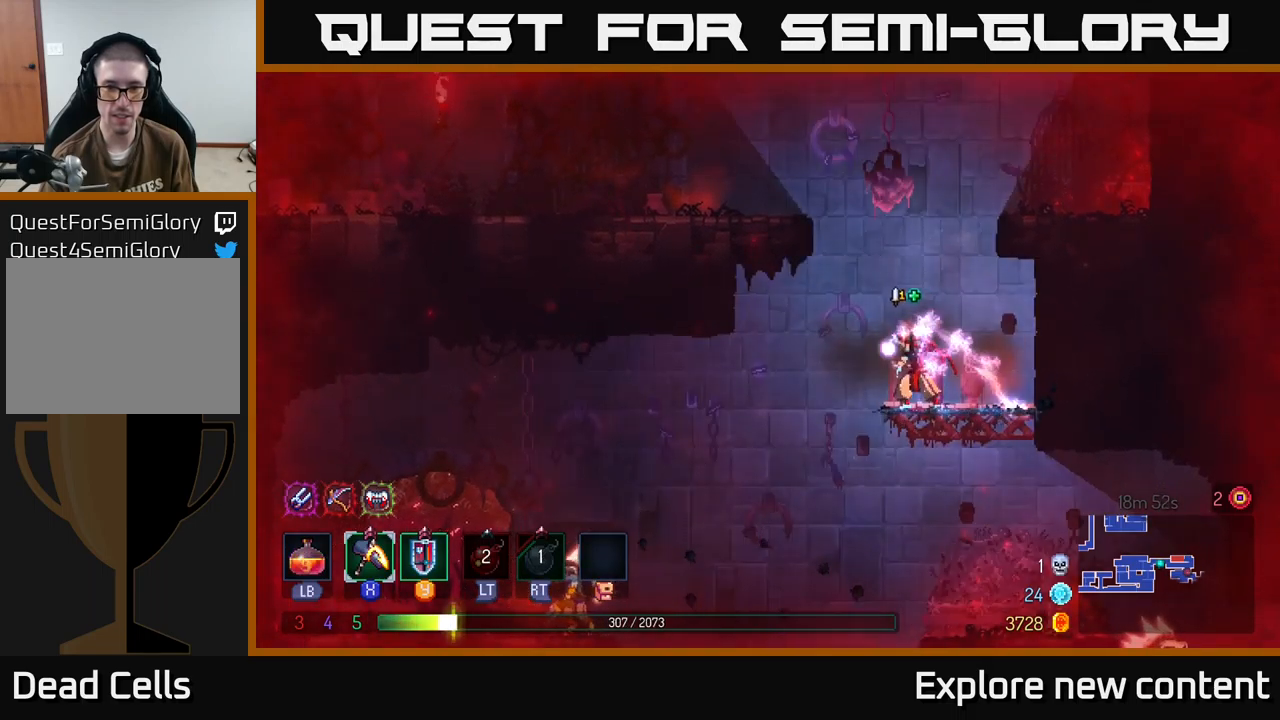
{"buttons": ["L1"], "left_stick": "center", "right_stick": "center", "events": []}
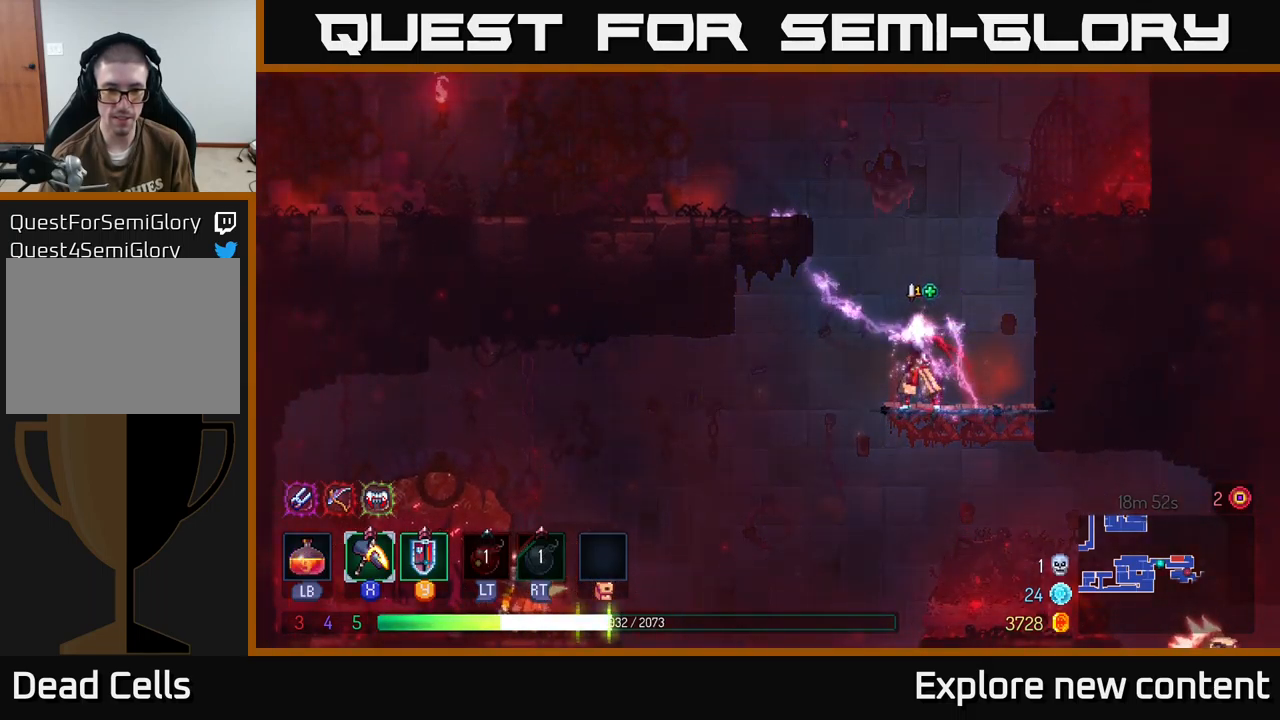
{"buttons": [], "left_stick": "left", "right_stick": "center", "events": [[17, "left_stick", "left"], [67, "L1", "up"]]}
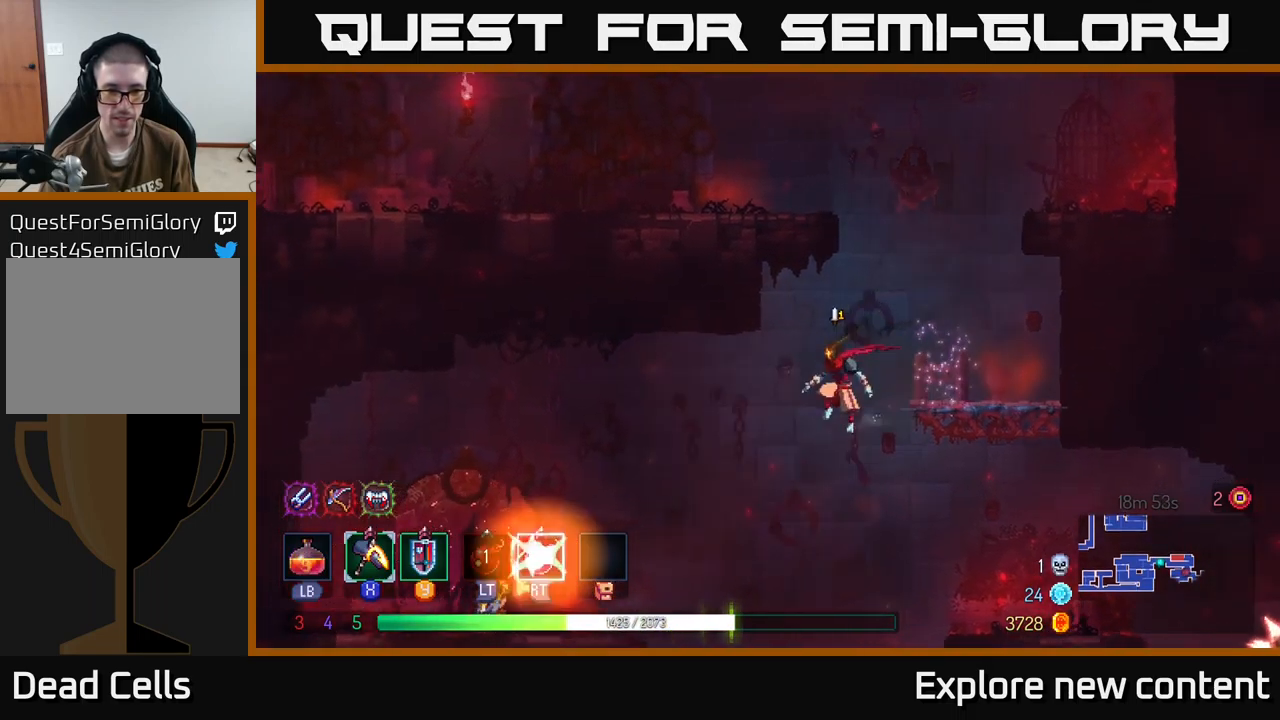
{"buttons": ["A"], "left_stick": "left", "right_stick": "center", "events": [[383, "A", "down"]]}